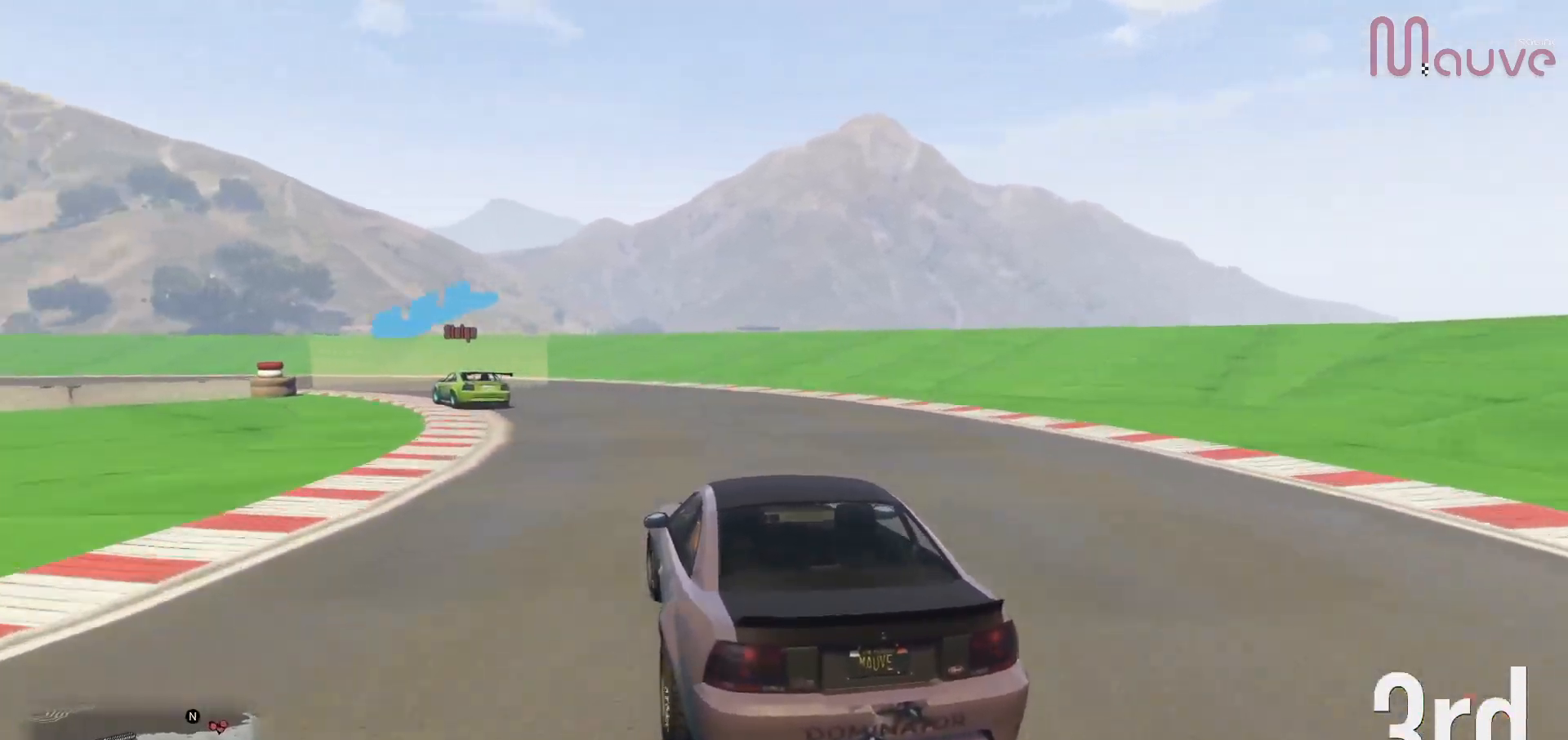
Gameplay with a controller (Xbox layout); each line is a JSON object with the inputs held at the frame after it. "events" lists button and stick changes between this image and that frame as [ms after this image, input, new state], when the widget could be followed in between. Not read: DPAD_DOWN DPAD_LEFT DPAD_RIGHT.
{"buttons": ["R2"], "left_stick": "left", "right_stick": "center", "events": [[367, "left_stick", "center"], [450, "left_stick", "left"], [500, "R2", "down"]]}
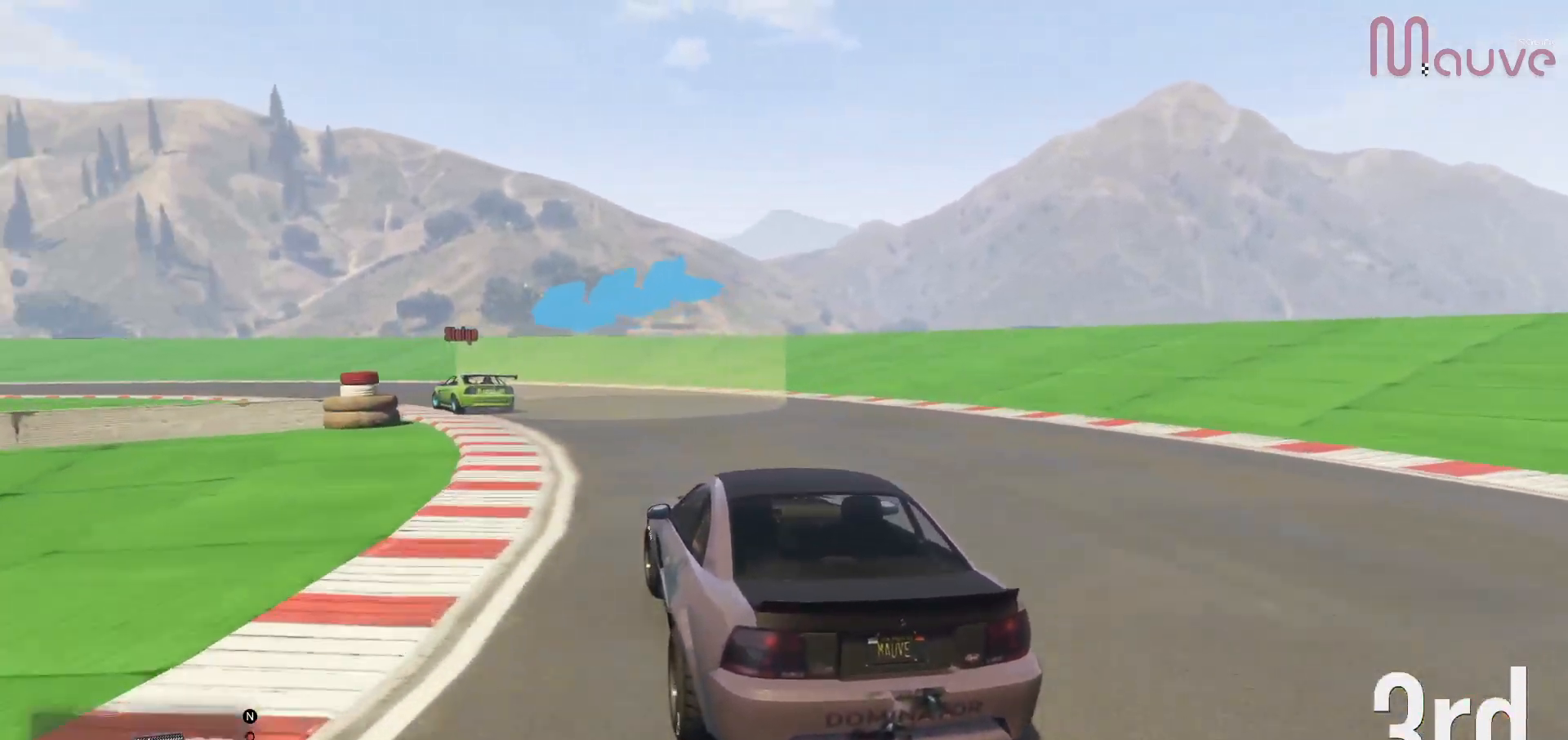
{"buttons": [], "left_stick": "left", "right_stick": "center", "events": [[167, "R2", "up"]]}
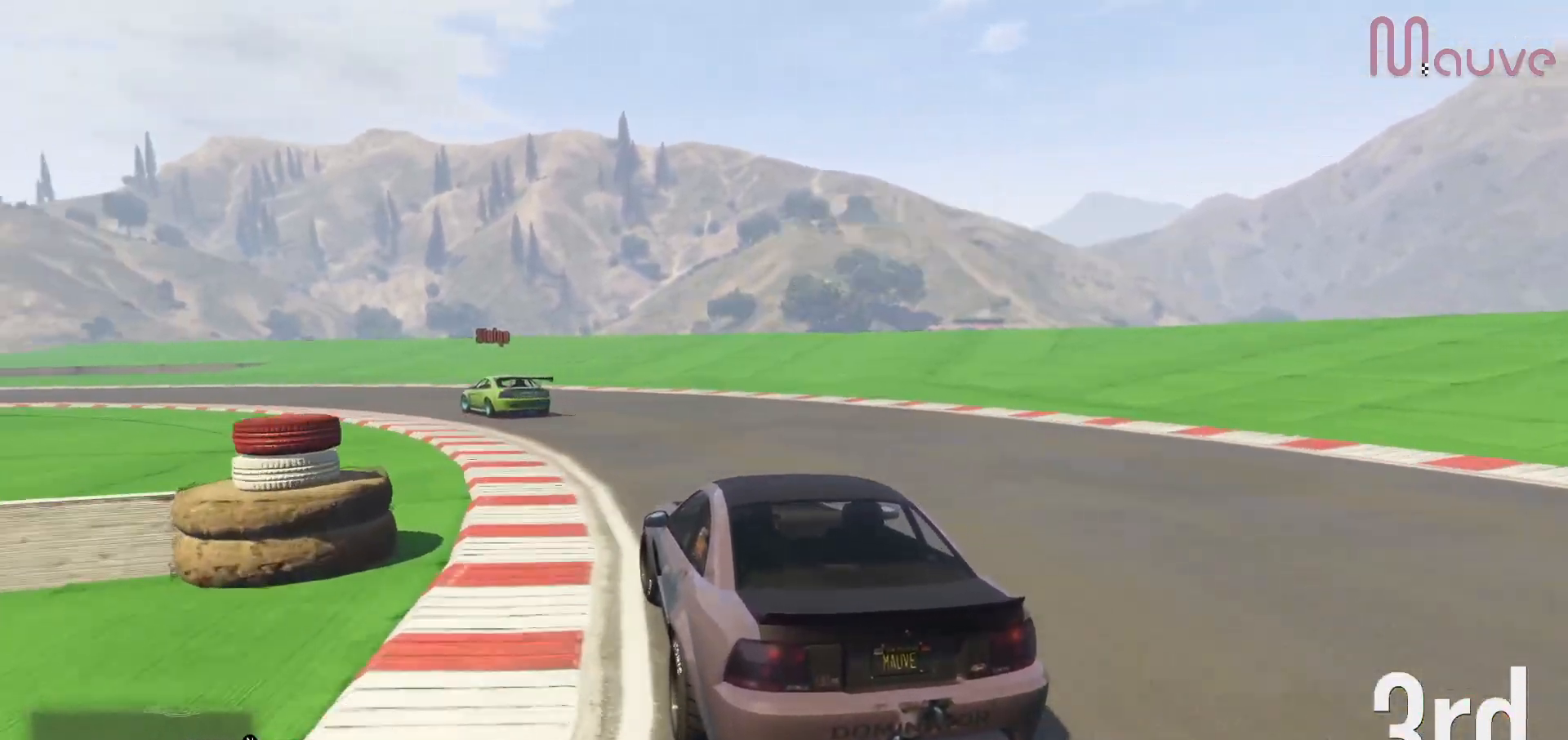
{"buttons": ["R2"], "left_stick": "left", "right_stick": "center", "events": [[50, "R2", "down"]]}
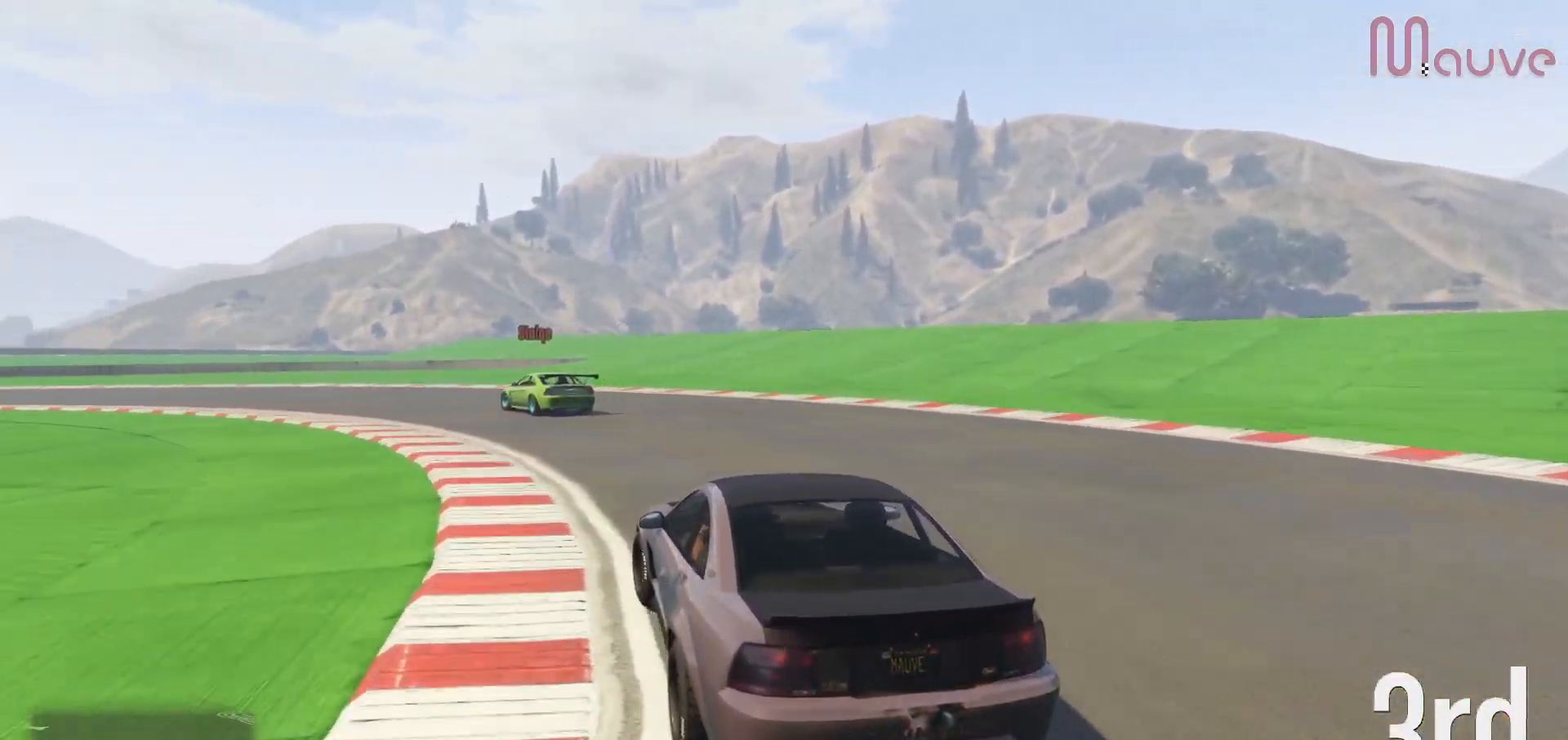
{"buttons": ["R2"], "left_stick": "left", "right_stick": "center", "events": [[67, "R2", "up"], [250, "R2", "down"]]}
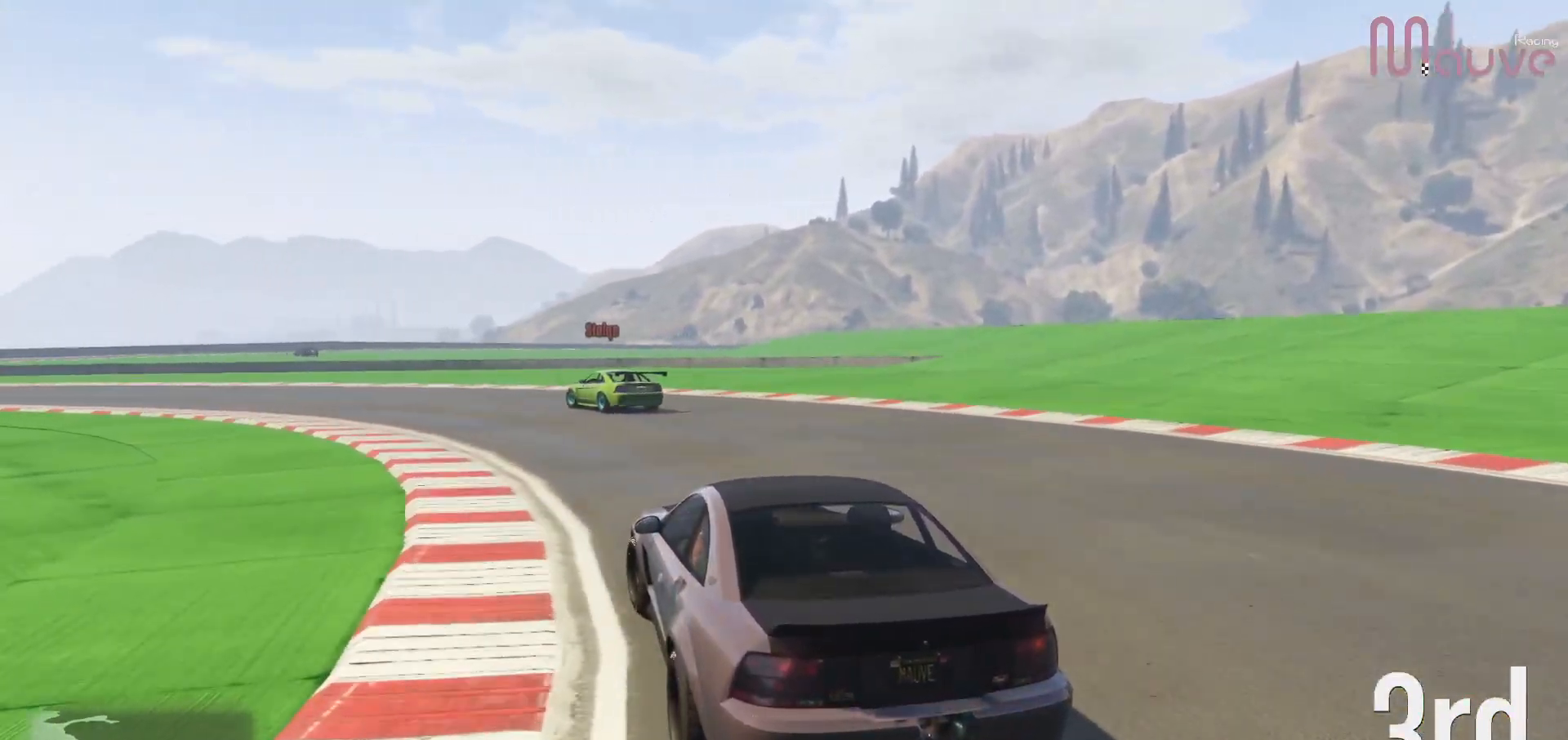
{"buttons": ["R2"], "left_stick": "center", "right_stick": "center", "events": [[233, "left_stick", "center"], [283, "left_stick", "left"], [483, "left_stick", "center"]]}
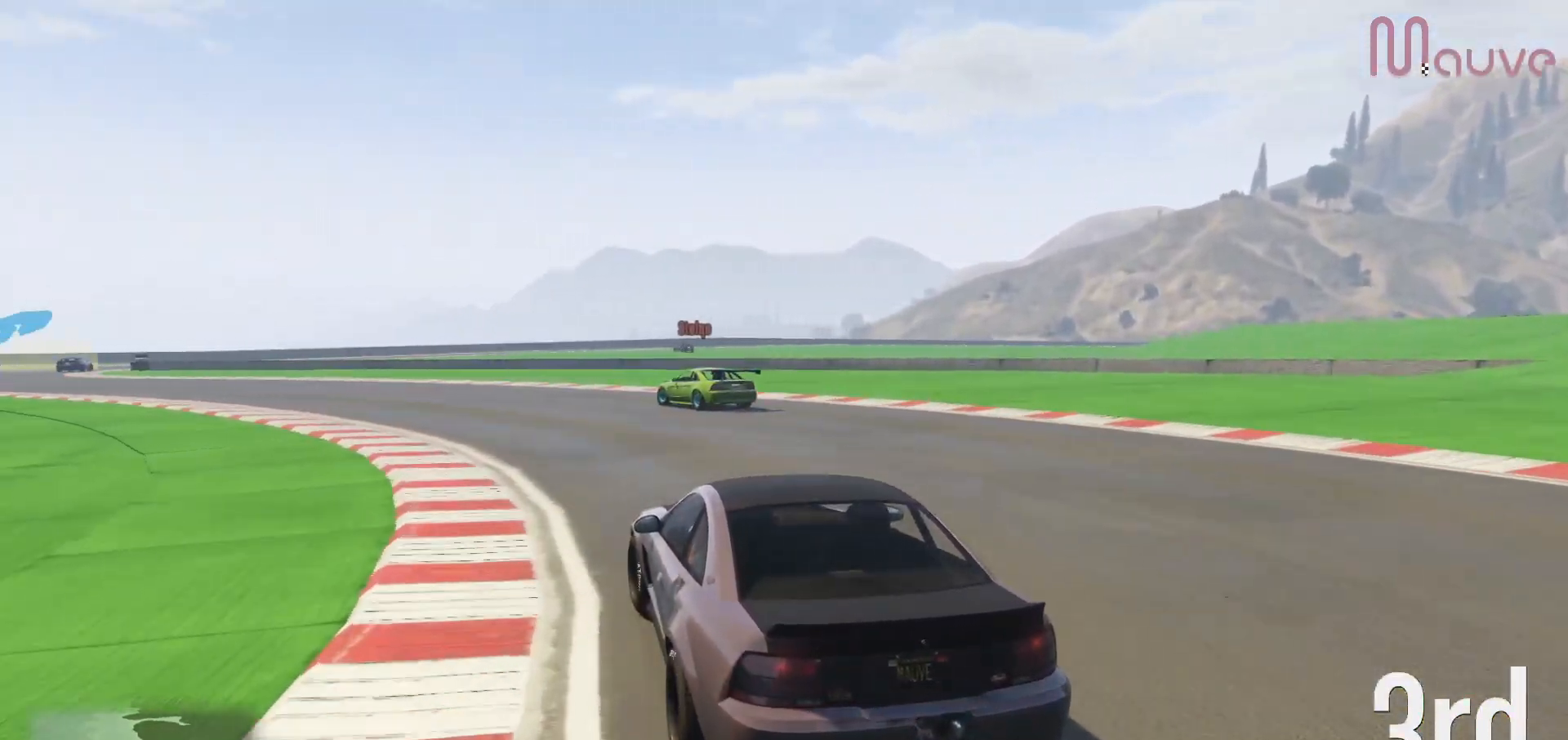
{"buttons": ["R2"], "left_stick": "center", "right_stick": "center", "events": [[50, "left_stick", "left"], [233, "left_stick", "center"], [300, "left_stick", "left"], [483, "left_stick", "center"]]}
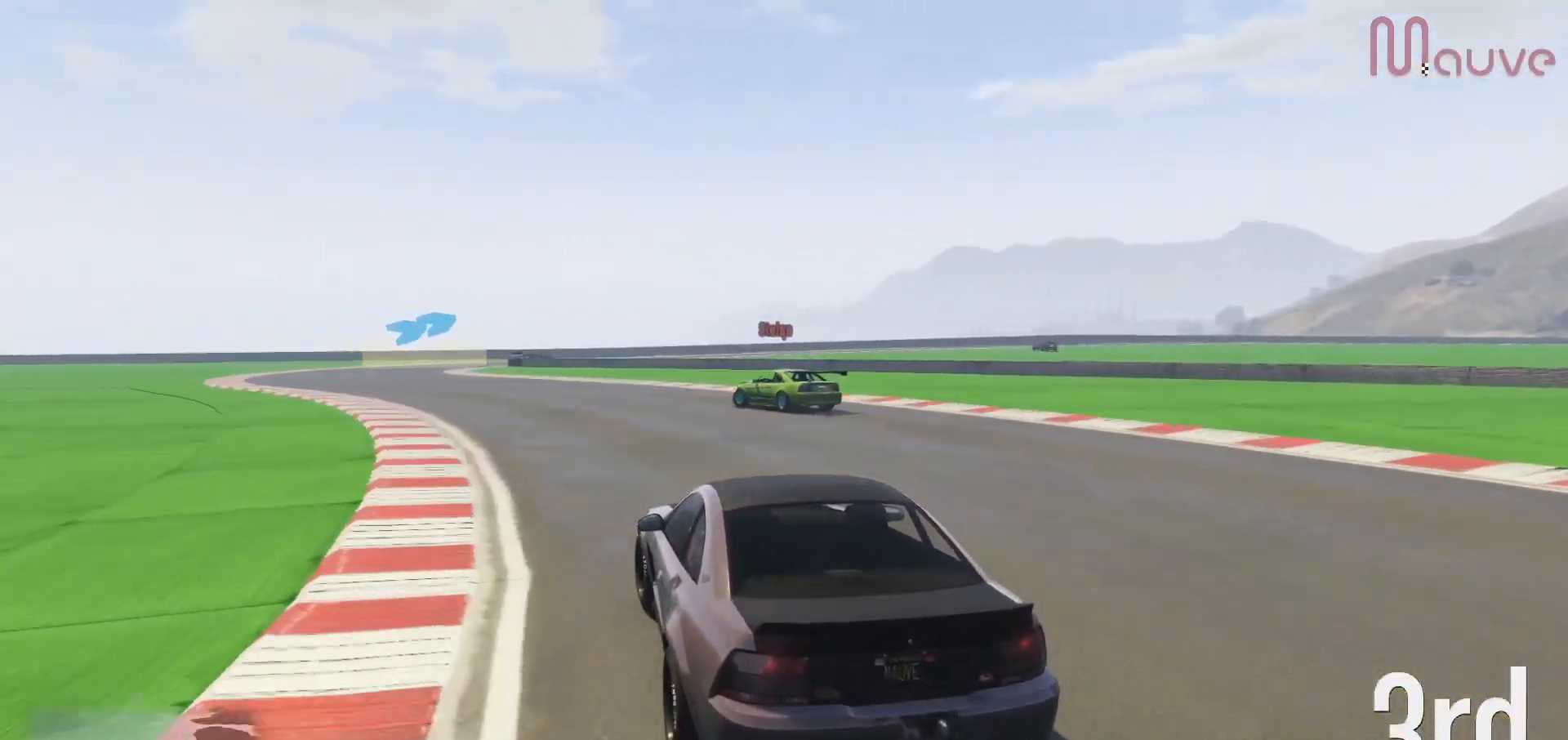
{"buttons": ["R2"], "left_stick": "left", "right_stick": "center", "events": [[67, "left_stick", "left"], [250, "left_stick", "center"], [350, "left_stick", "left"]]}
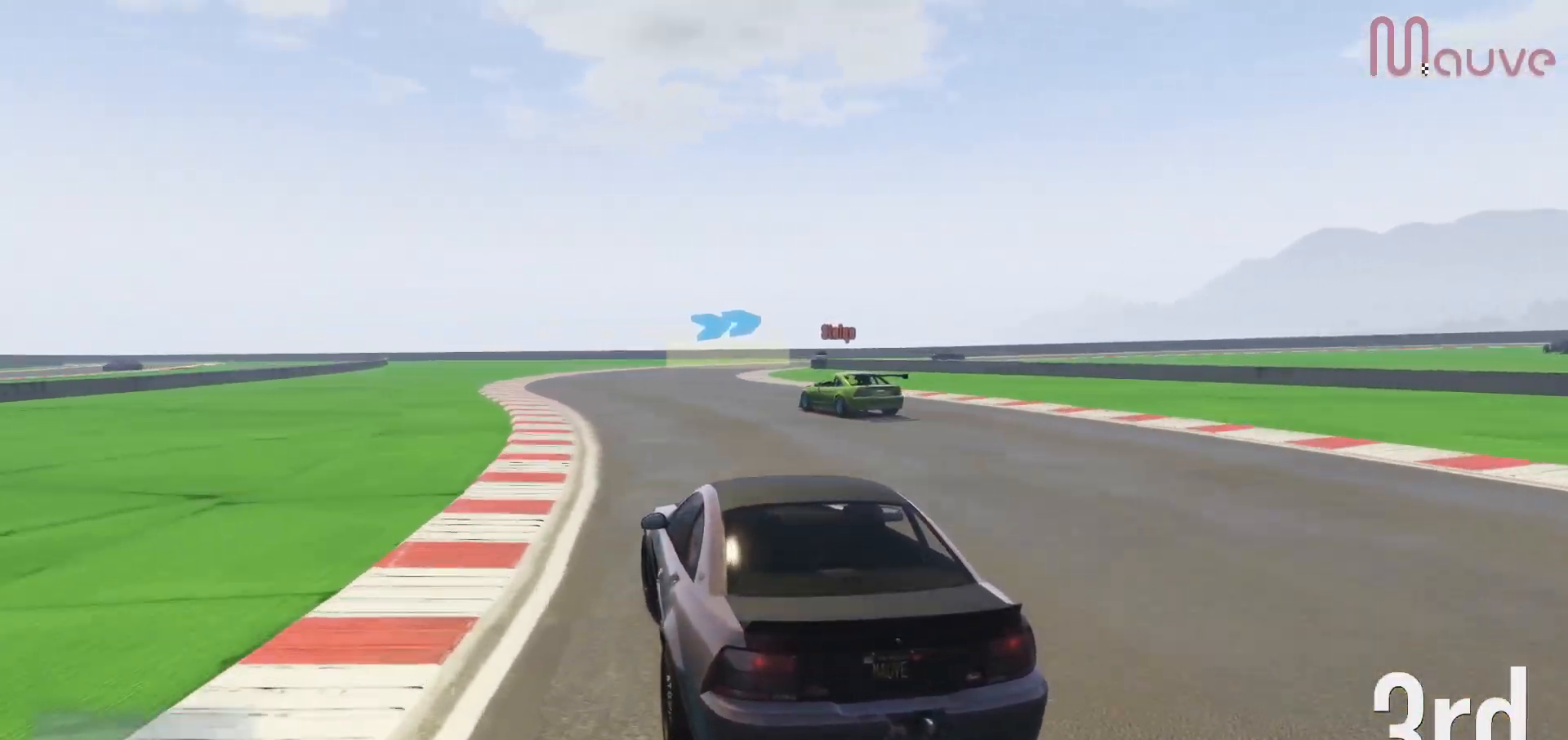
{"buttons": ["R2"], "left_stick": "center", "right_stick": "center", "events": [[17, "left_stick", "center"], [333, "left_stick", "right"], [483, "left_stick", "center"]]}
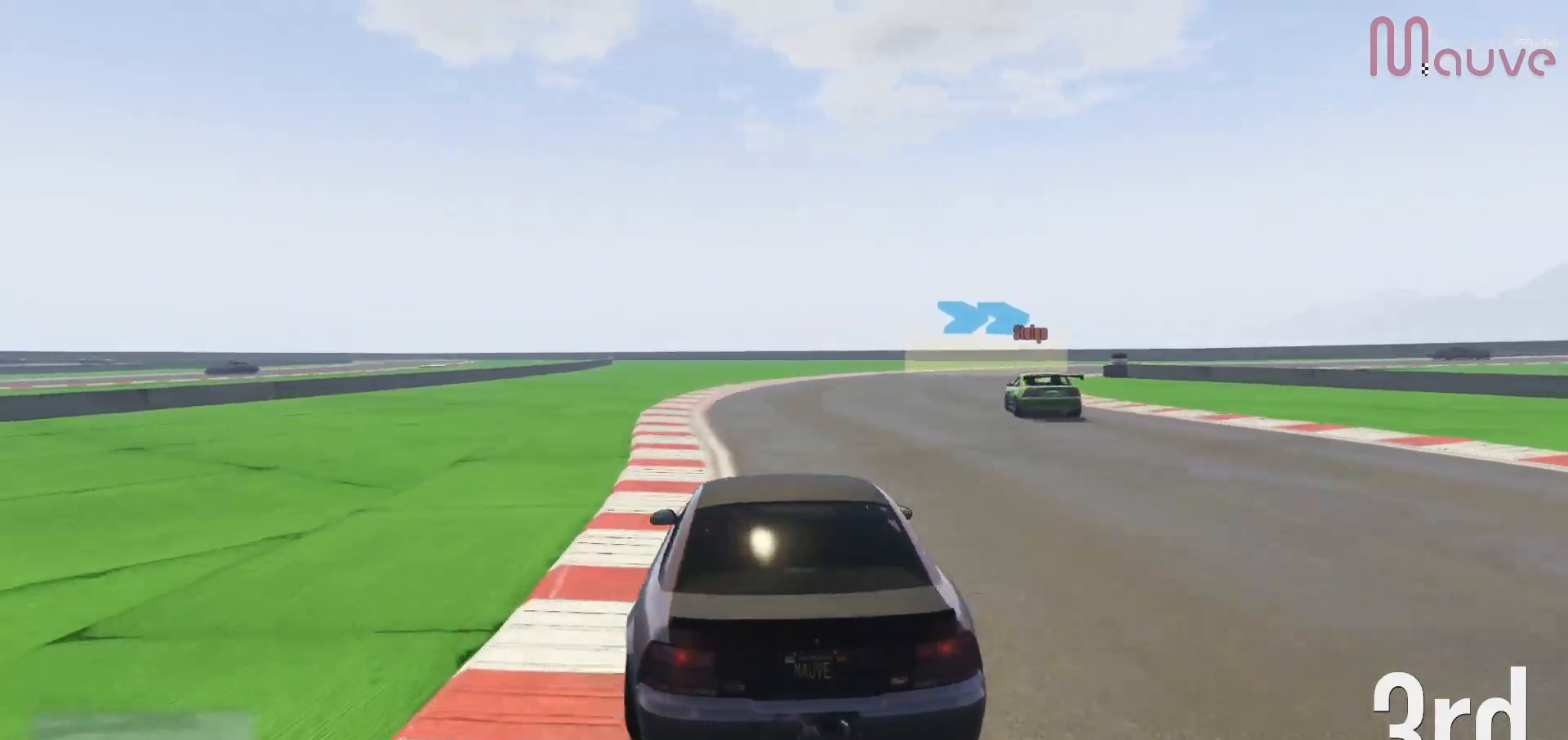
{"buttons": ["R2"], "left_stick": "center", "right_stick": "center", "events": [[67, "left_stick", "right"], [250, "left_stick", "center"], [333, "left_stick", "right"], [500, "left_stick", "center"]]}
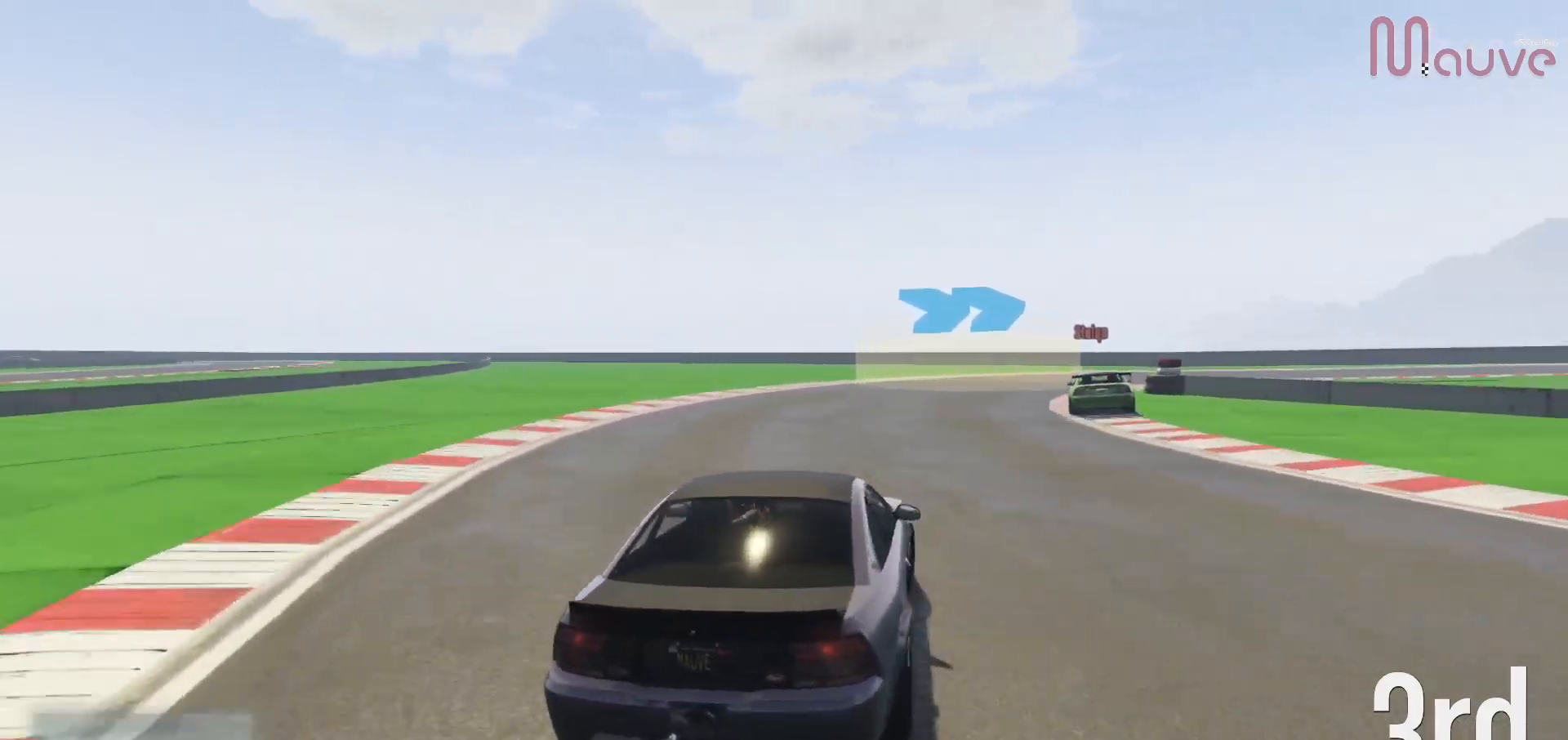
{"buttons": ["R2"], "left_stick": "right", "right_stick": "center", "events": [[83, "left_stick", "right"], [267, "left_stick", "center"], [383, "left_stick", "right"]]}
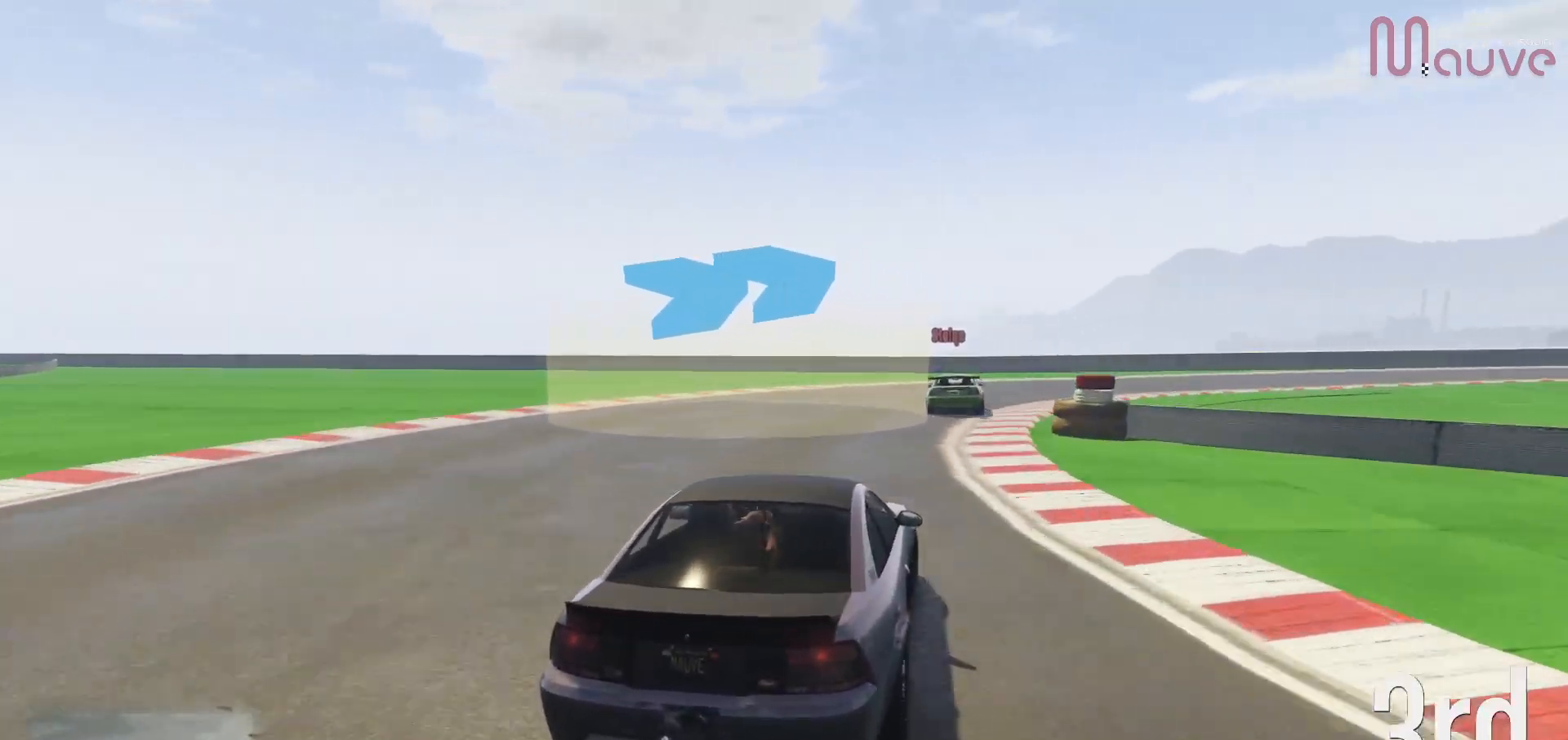
{"buttons": ["R2"], "left_stick": "right", "right_stick": "center", "events": [[367, "left_stick", "center"], [450, "left_stick", "right"]]}
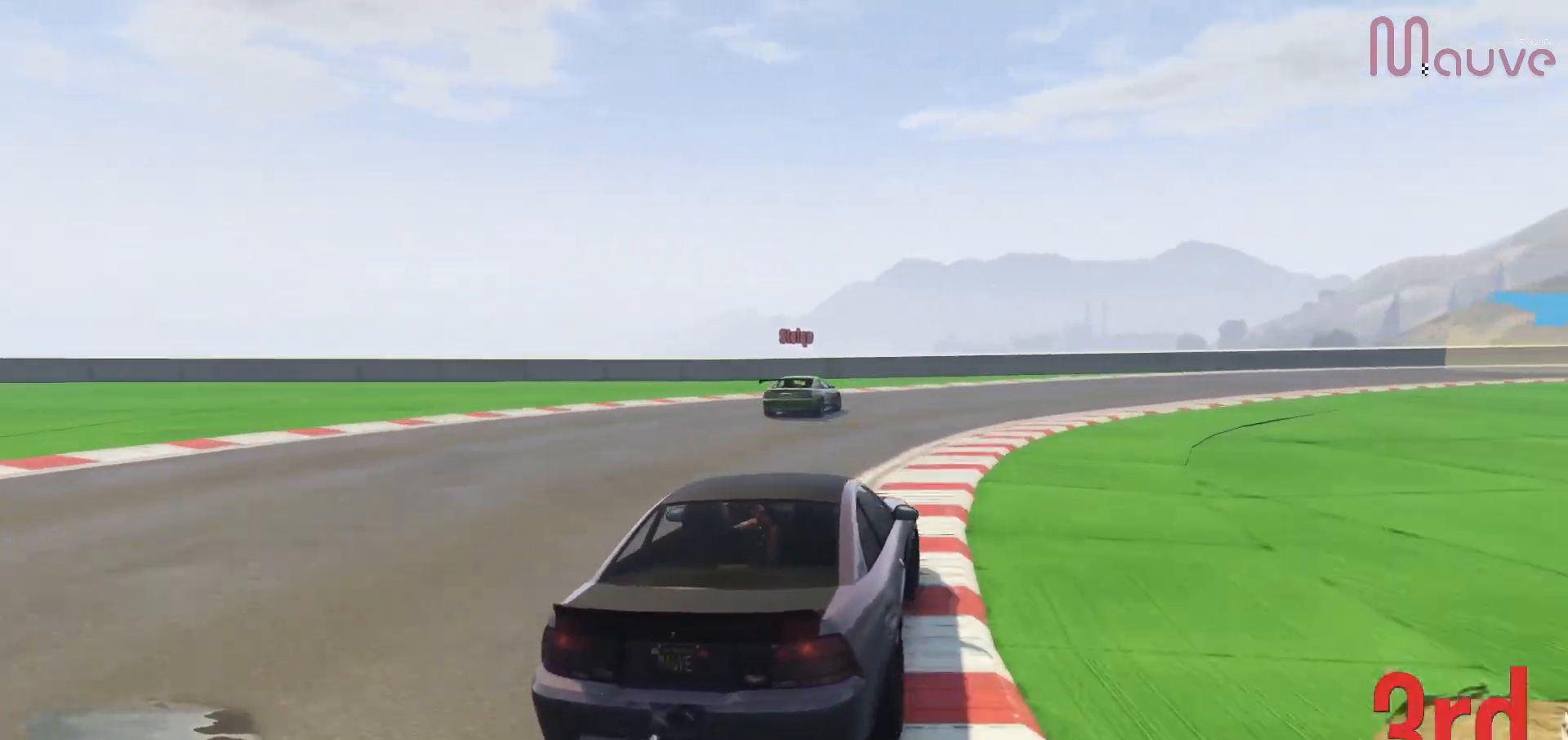
{"buttons": ["R2"], "left_stick": "right", "right_stick": "center", "events": [[133, "left_stick", "center"], [200, "left_stick", "right"]]}
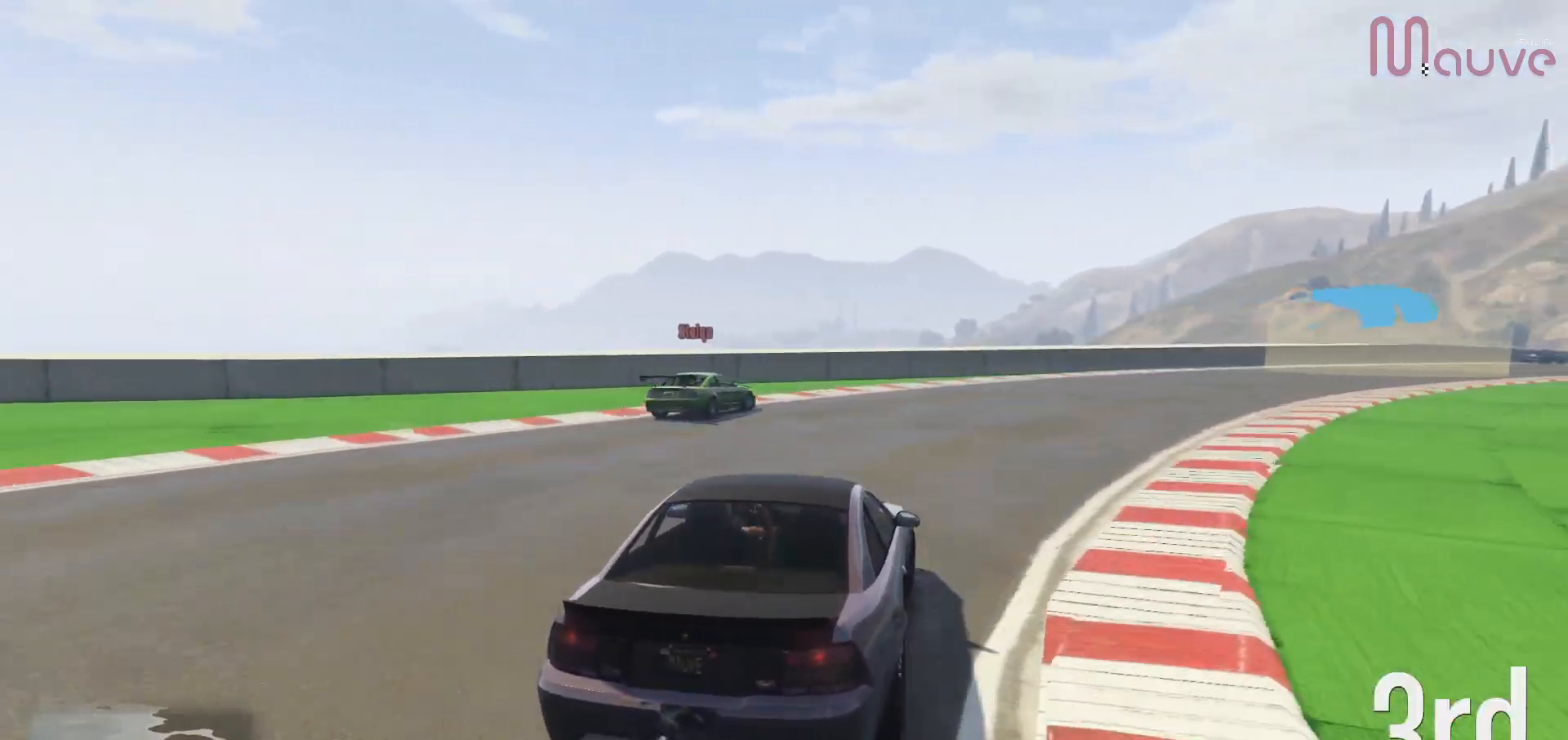
{"buttons": ["R2"], "left_stick": "right", "right_stick": "center", "events": [[400, "left_stick", "center"], [467, "left_stick", "right"]]}
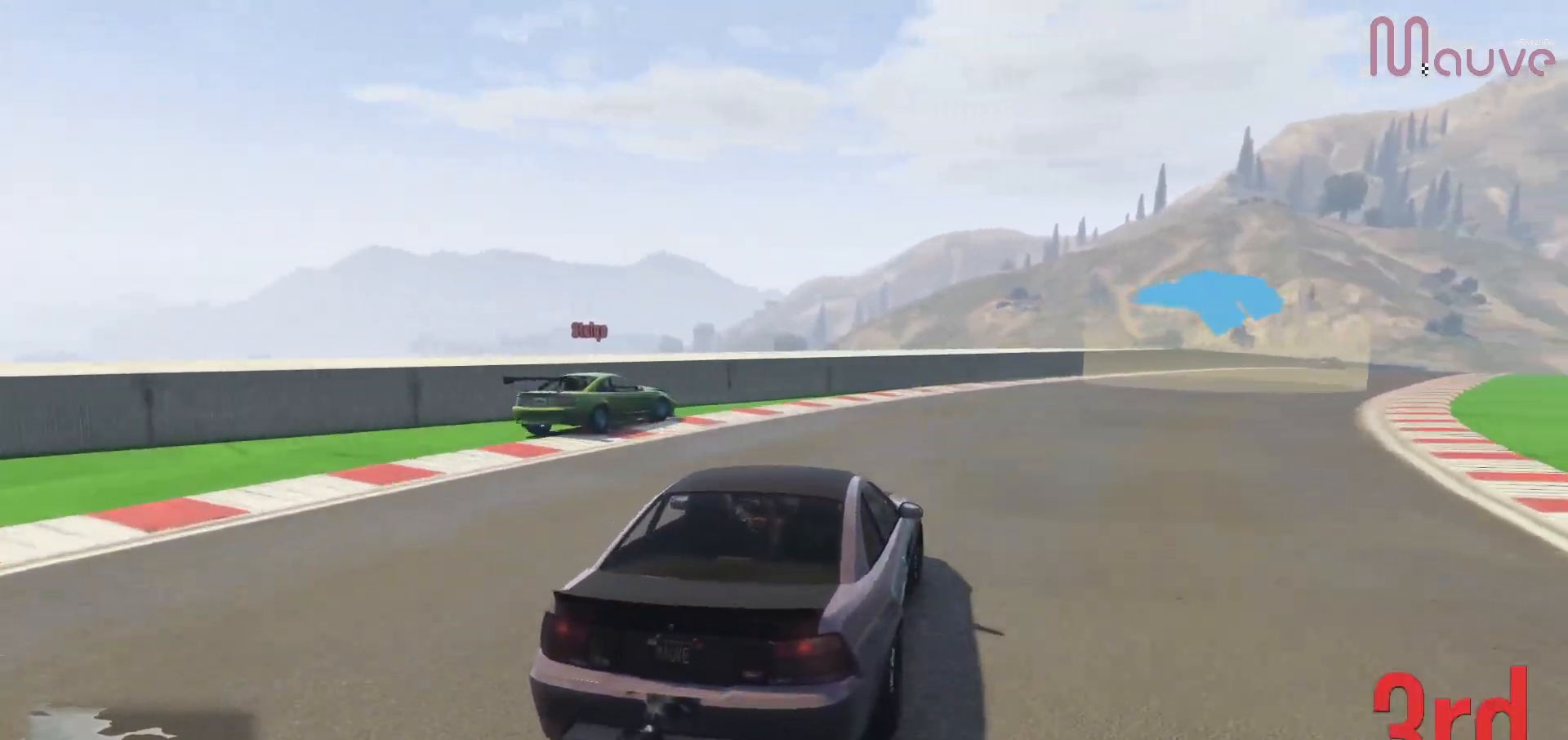
{"buttons": ["R2"], "left_stick": "right", "right_stick": "center", "events": []}
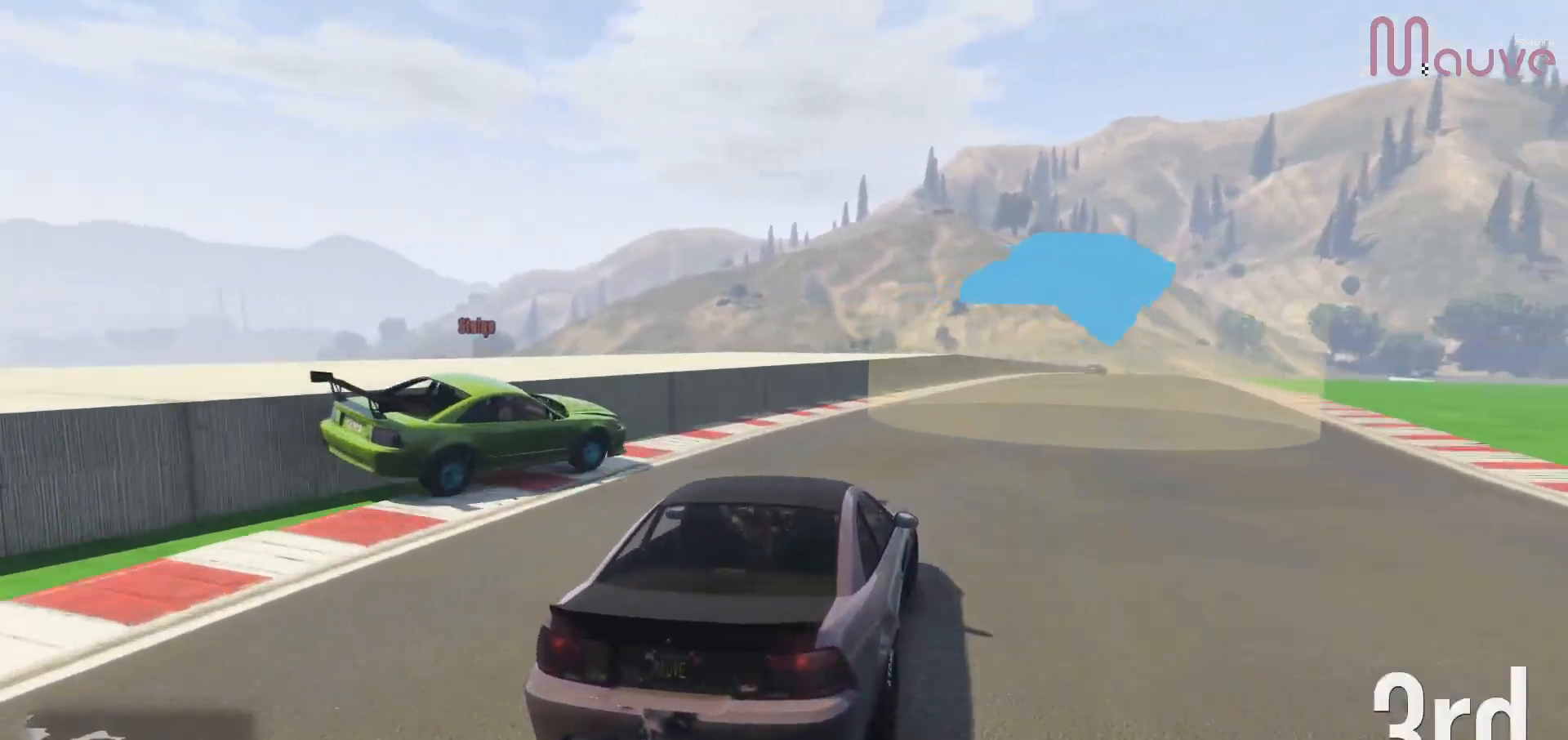
{"buttons": ["R2"], "left_stick": "center", "right_stick": "center", "events": [[383, "left_stick", "center"]]}
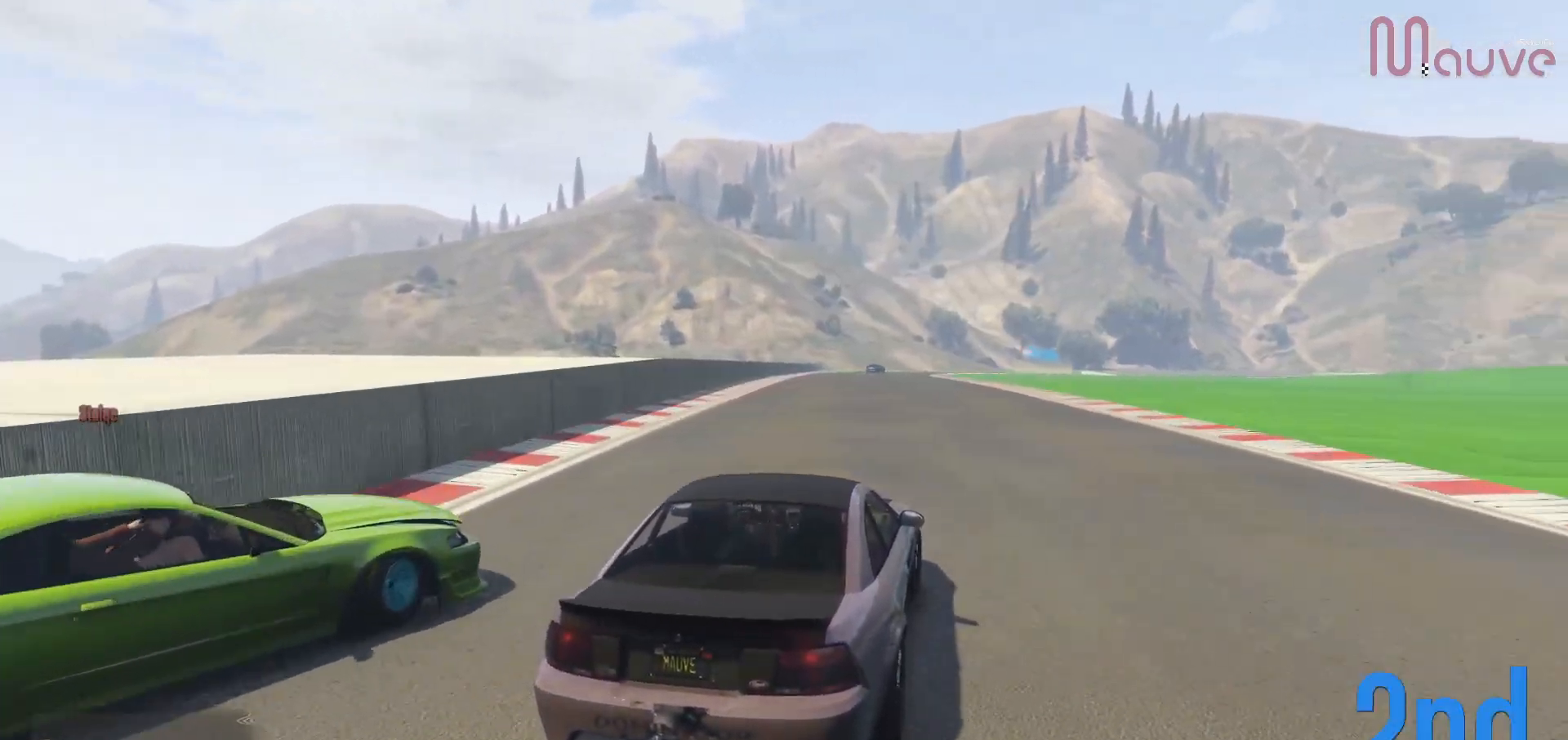
{"buttons": ["R2"], "left_stick": "center", "right_stick": "center", "events": [[133, "left_stick", "left"], [283, "left_stick", "center"], [400, "left_stick", "left"], [500, "left_stick", "center"]]}
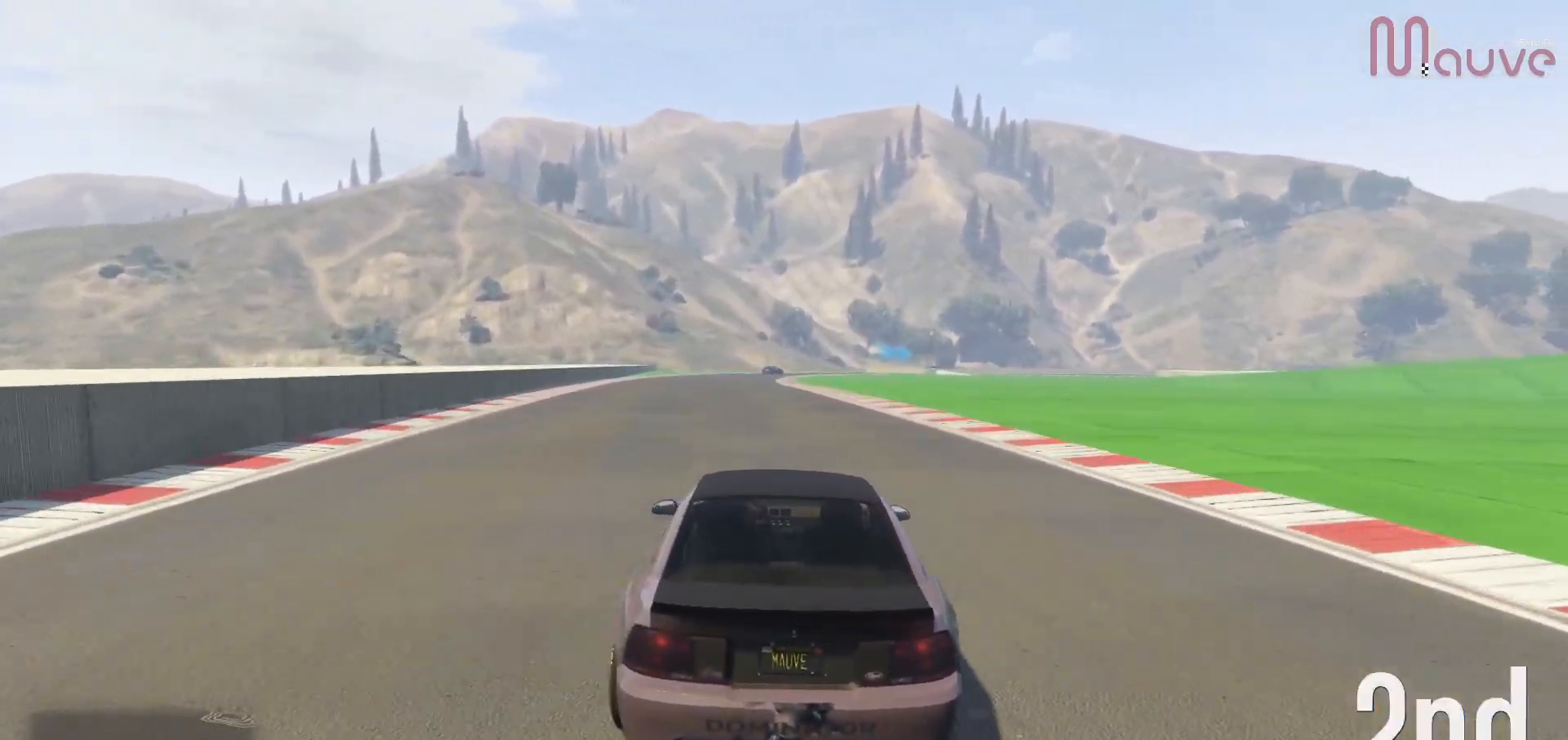
{"buttons": ["R2"], "left_stick": "center", "right_stick": "center", "events": [[217, "left_stick", "left"], [267, "left_stick", "center"]]}
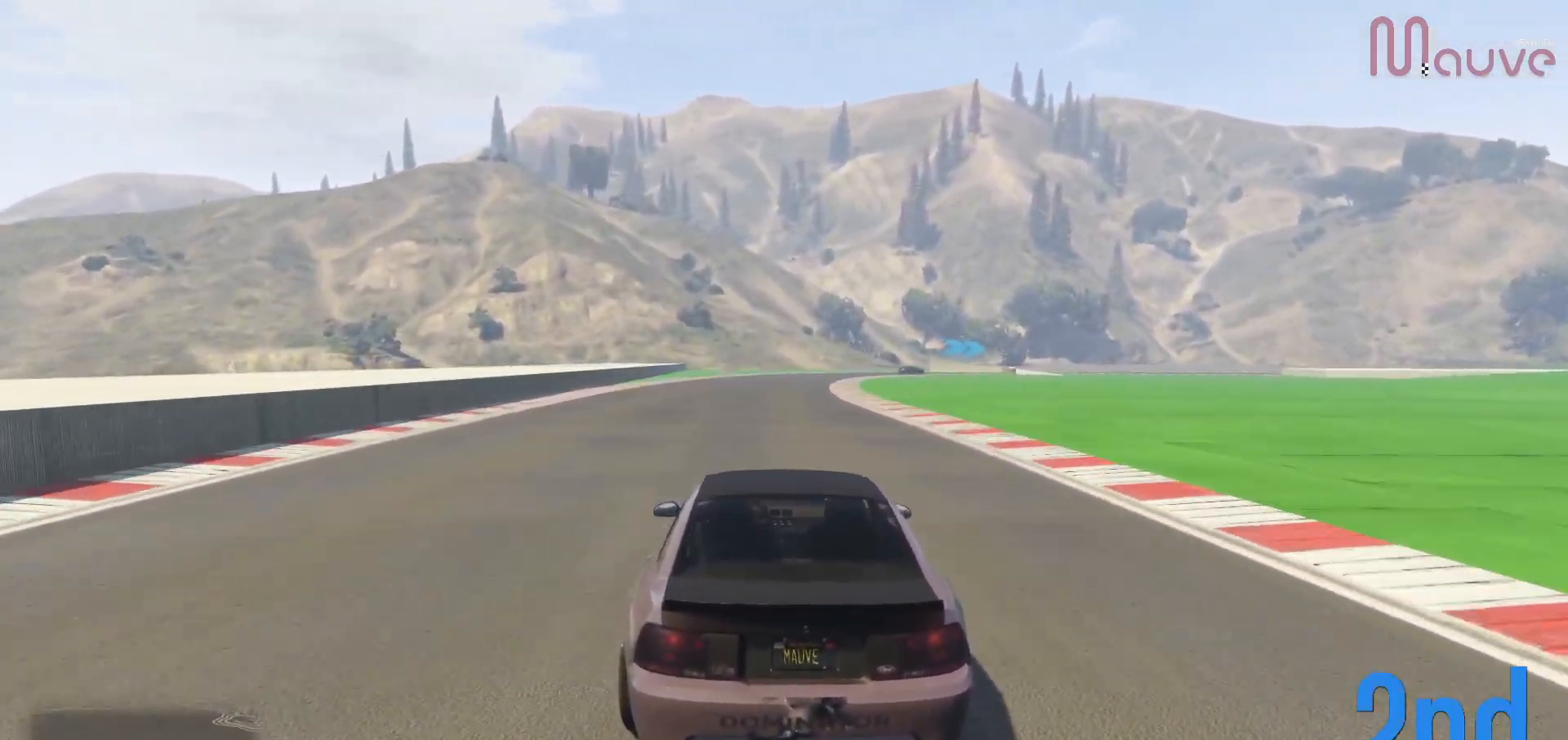
{"buttons": ["R2"], "left_stick": "center", "right_stick": "center", "events": [[17, "left_stick", "up-left"], [33, "R3", "down"], [67, "left_stick", "center"], [233, "R3", "up"]]}
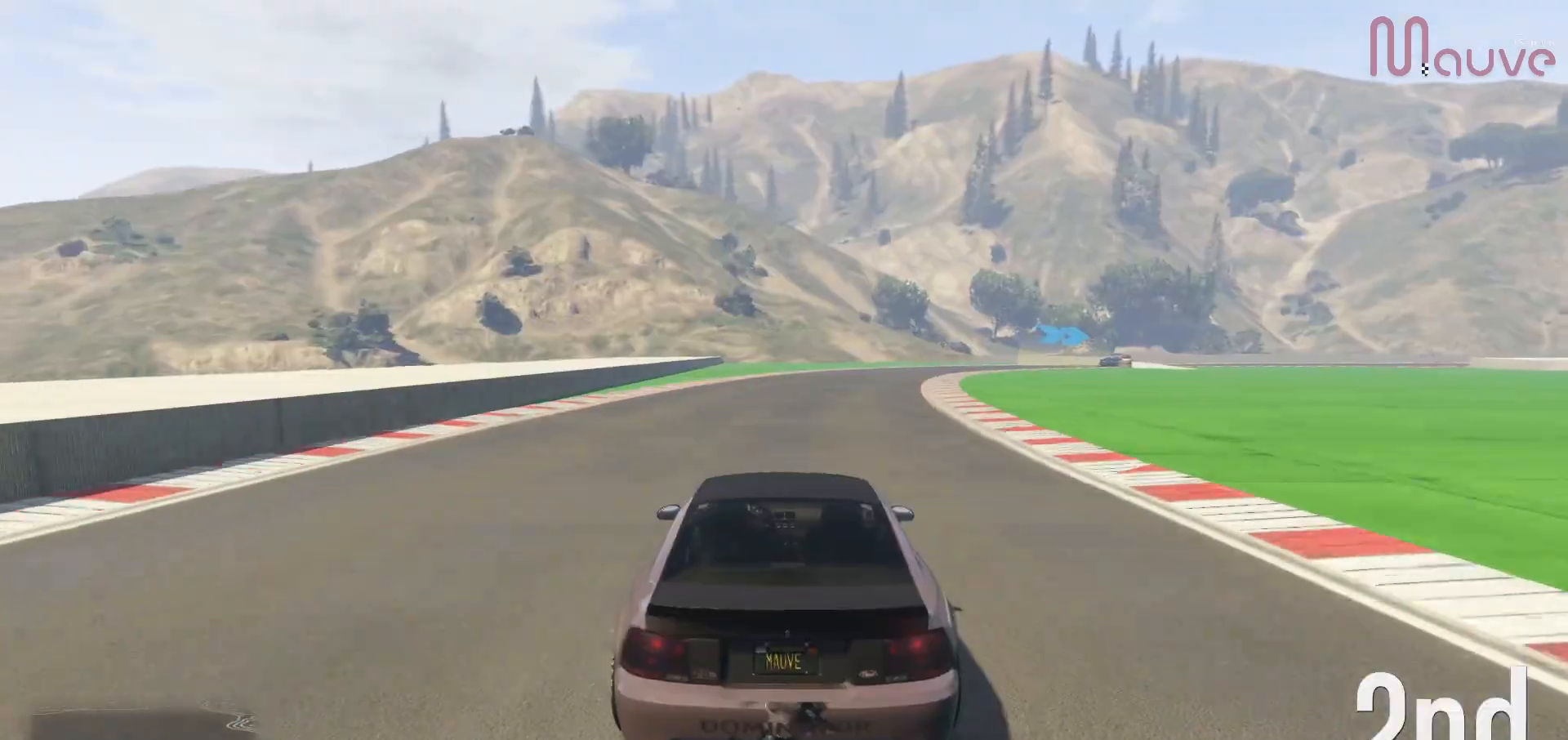
{"buttons": ["R2"], "left_stick": "right", "right_stick": "center", "events": [[33, "left_stick", "right"], [150, "left_stick", "center"], [433, "left_stick", "right"]]}
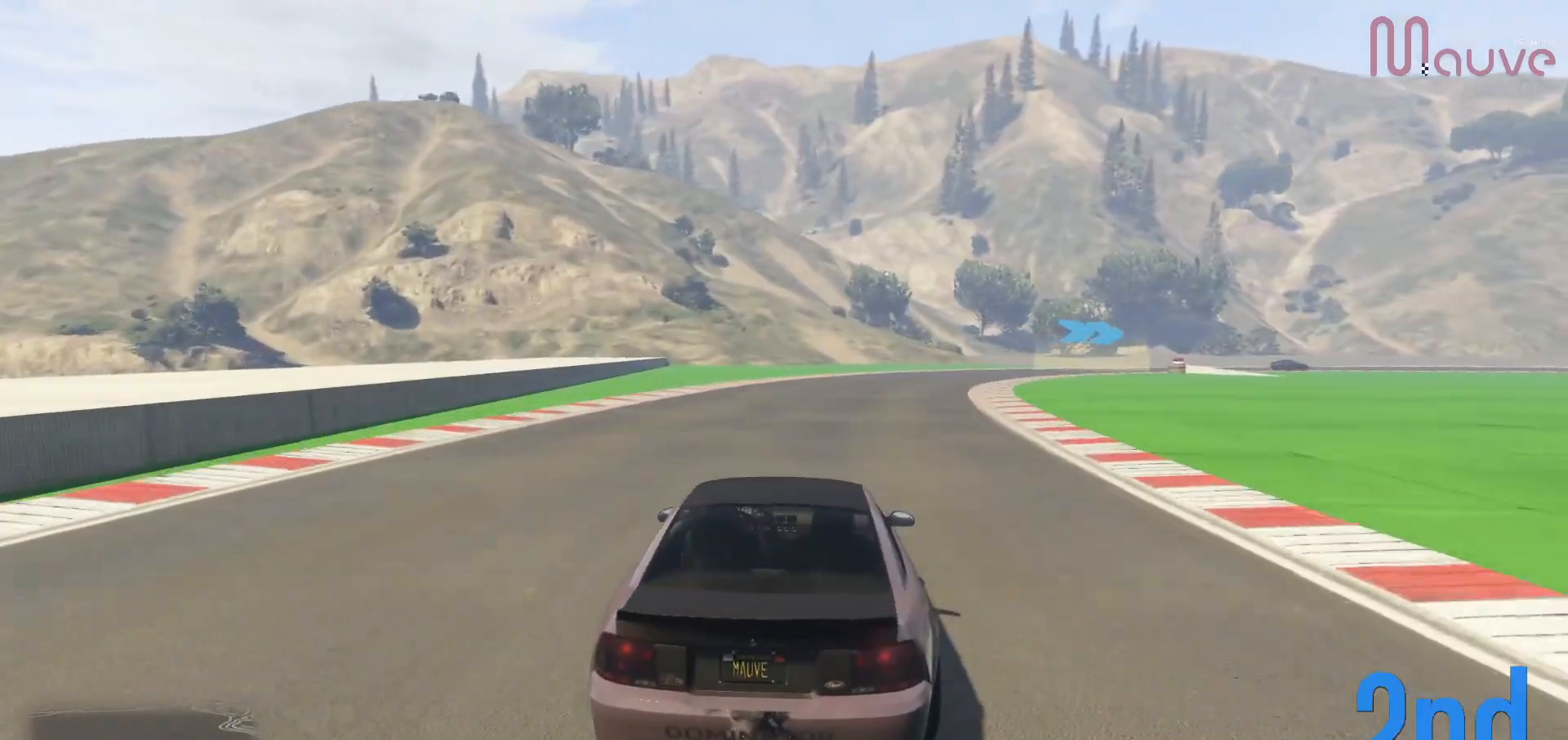
{"buttons": ["R2"], "left_stick": "center", "right_stick": "center", "events": [[100, "left_stick", "center"], [267, "left_stick", "right"], [450, "left_stick", "center"]]}
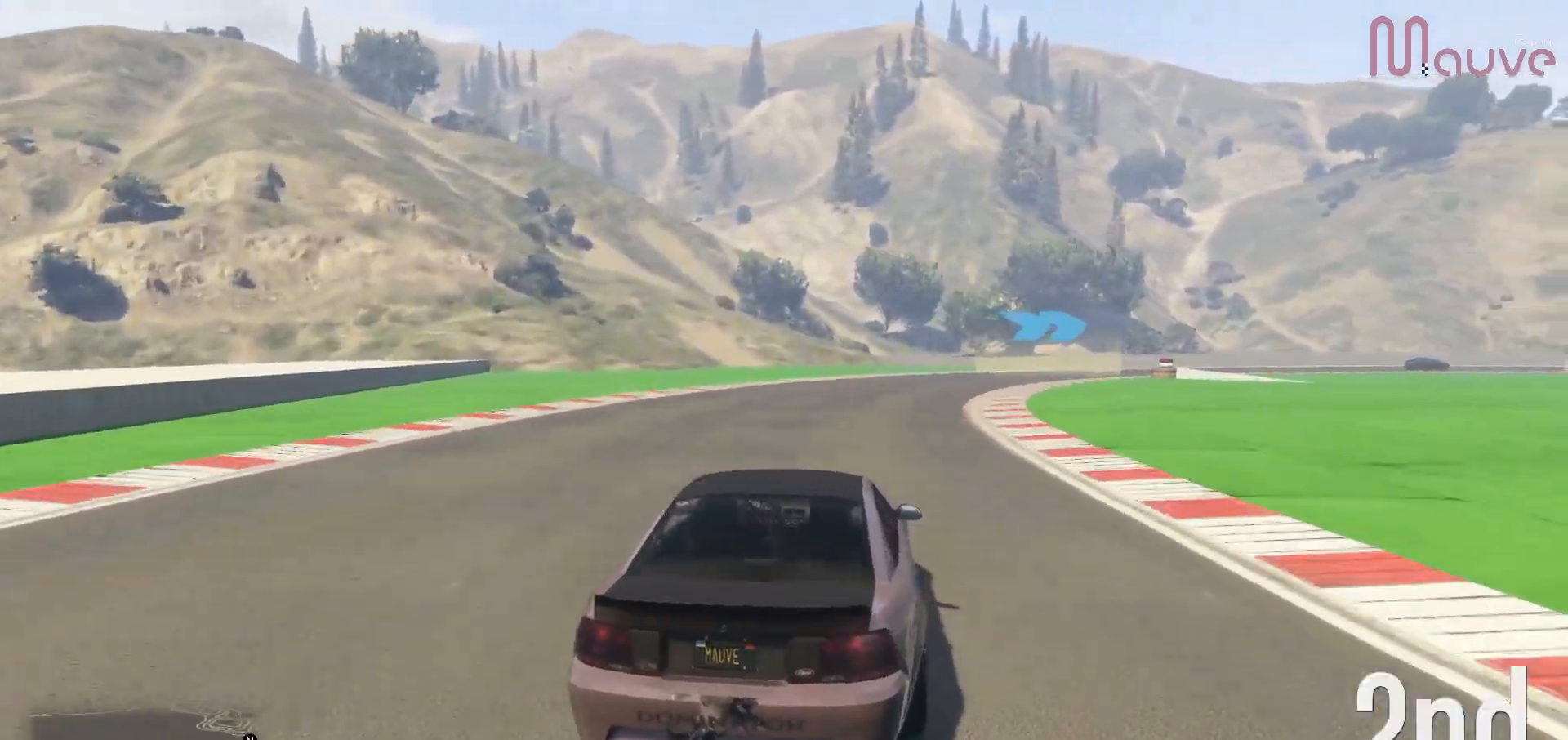
{"buttons": ["R2"], "left_stick": "right", "right_stick": "center", "events": [[50, "left_stick", "right"], [200, "left_stick", "center"], [350, "left_stick", "right"]]}
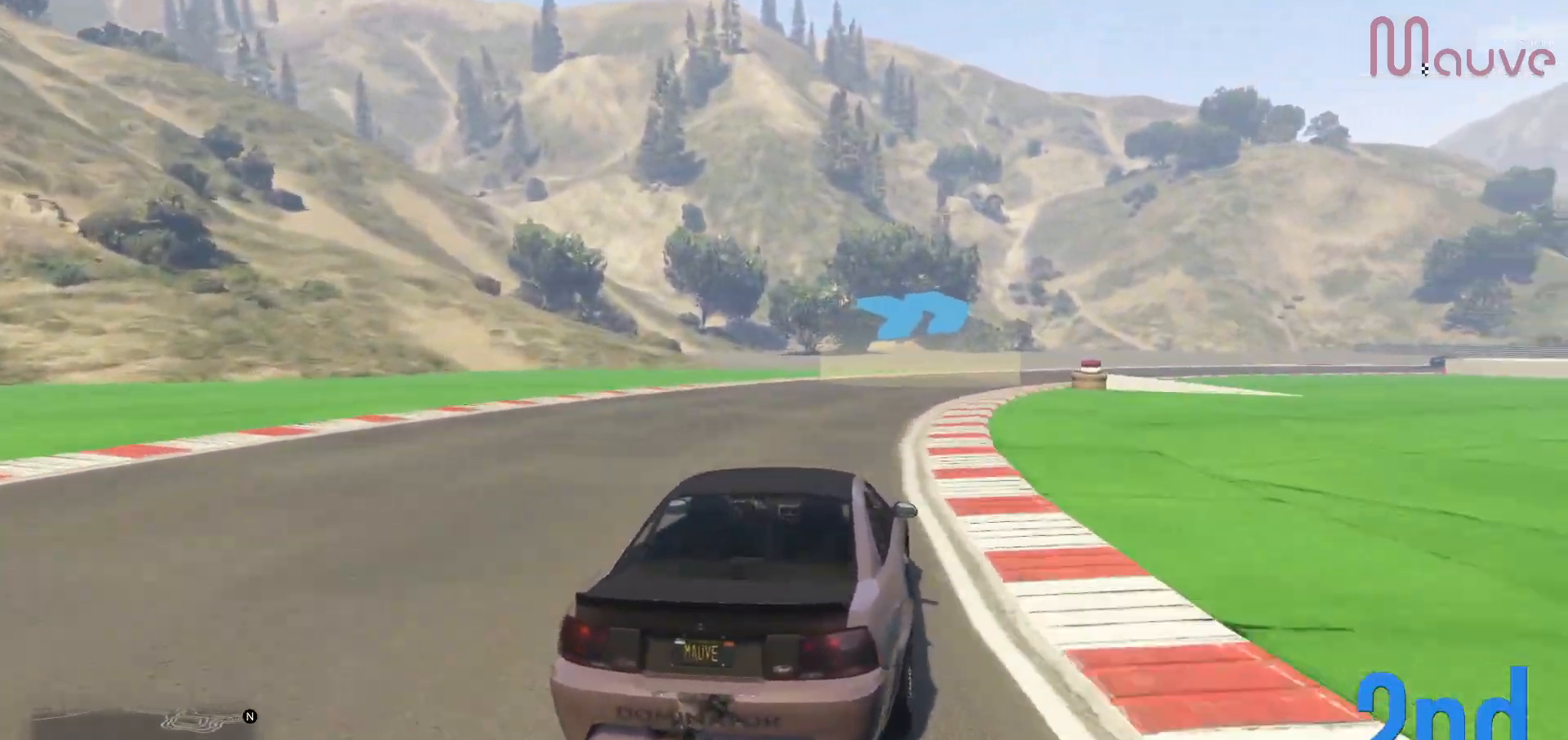
{"buttons": ["R2"], "left_stick": "right", "right_stick": "center", "events": [[33, "left_stick", "center"], [117, "left_stick", "right"], [333, "left_stick", "center"], [433, "left_stick", "right"]]}
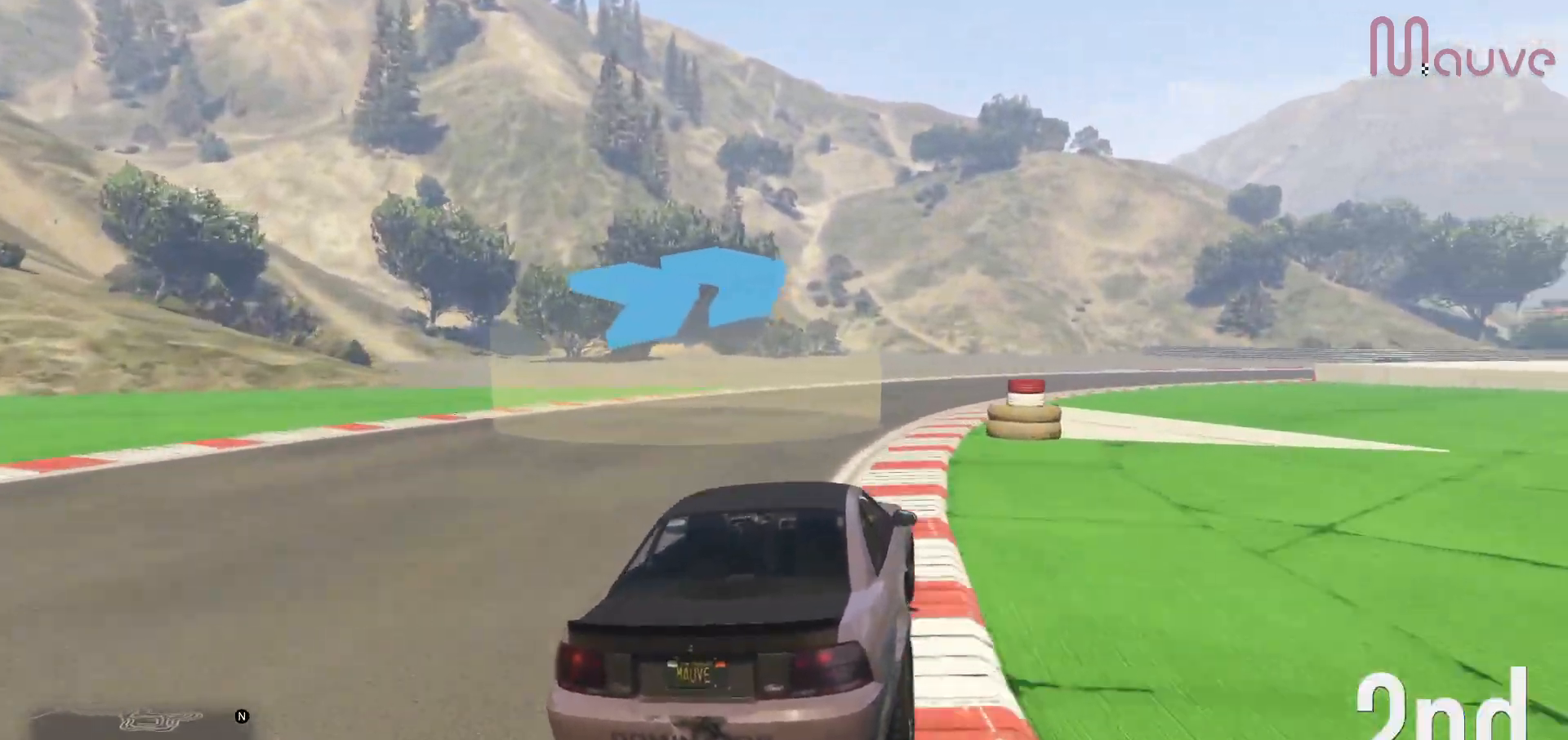
{"buttons": ["R2"], "left_stick": "center", "right_stick": "center", "events": [[133, "left_stick", "center"], [233, "left_stick", "right"], [433, "left_stick", "center"]]}
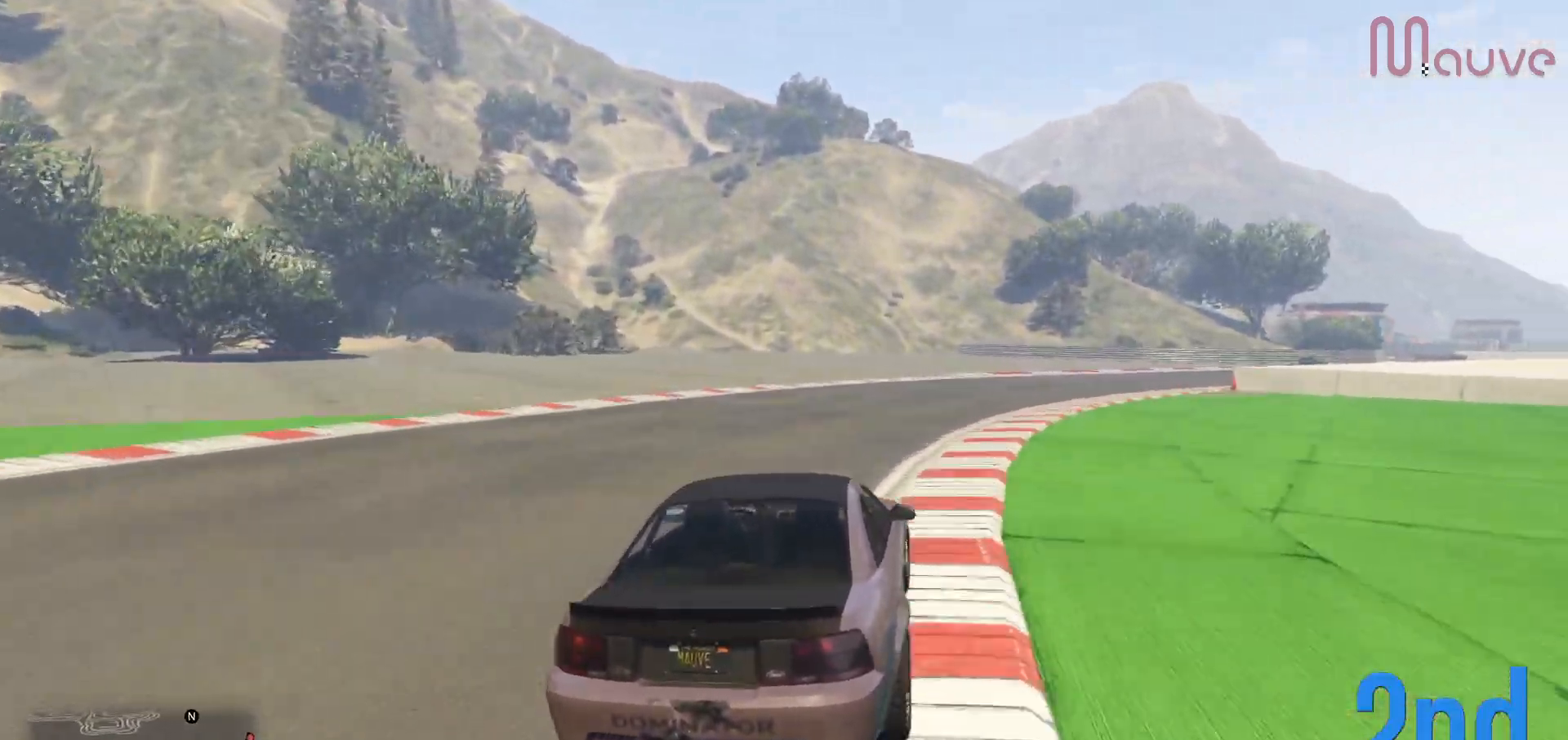
{"buttons": ["R2"], "left_stick": "right", "right_stick": "center", "events": [[100, "left_stick", "right"], [283, "left_stick", "center"], [433, "left_stick", "right"]]}
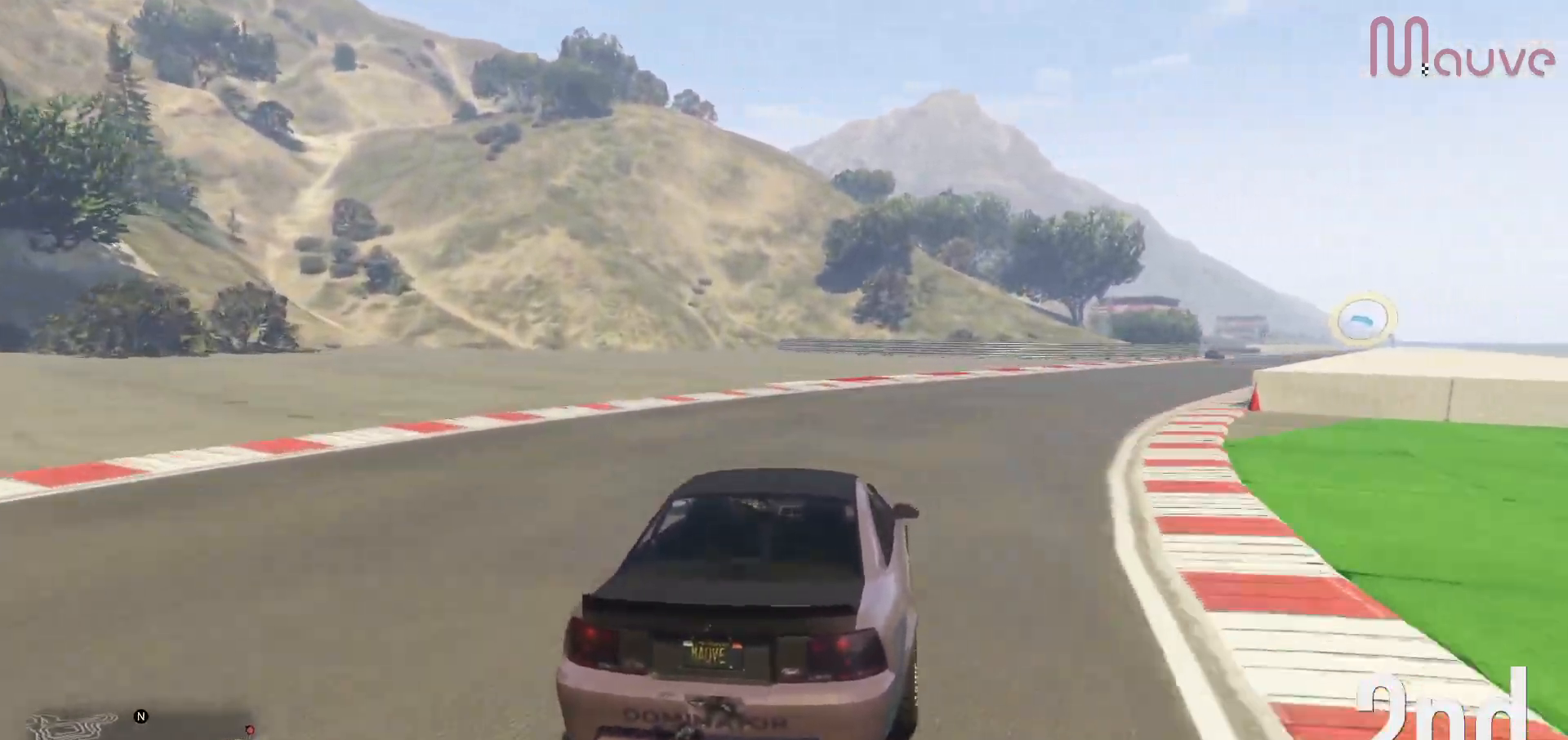
{"buttons": ["R2"], "left_stick": "center", "right_stick": "center", "events": [[83, "left_stick", "center"], [250, "left_stick", "right"], [383, "left_stick", "center"]]}
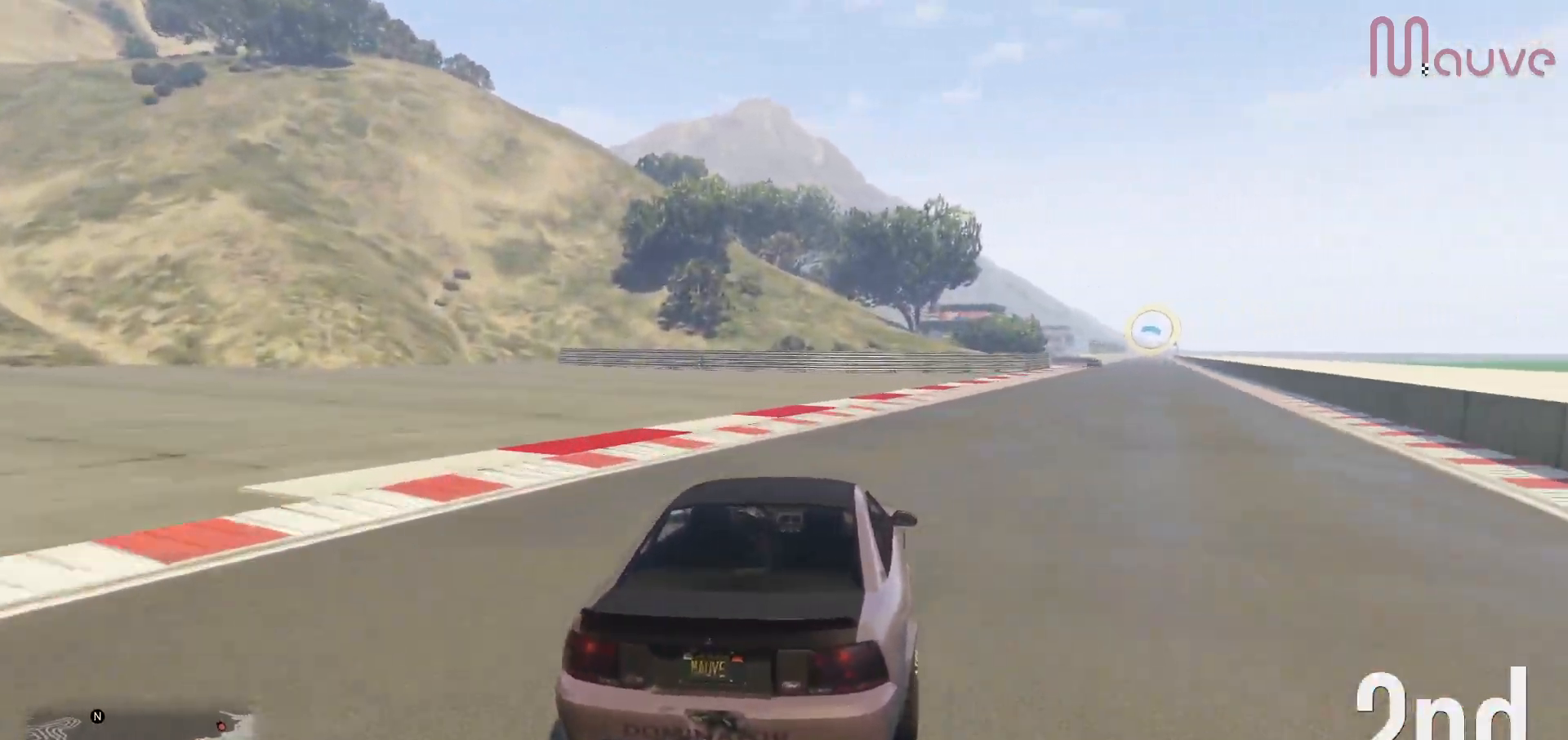
{"buttons": ["R2"], "left_stick": "center", "right_stick": "center", "events": [[50, "left_stick", "right"], [183, "left_stick", "center"], [367, "left_stick", "right"], [483, "left_stick", "center"]]}
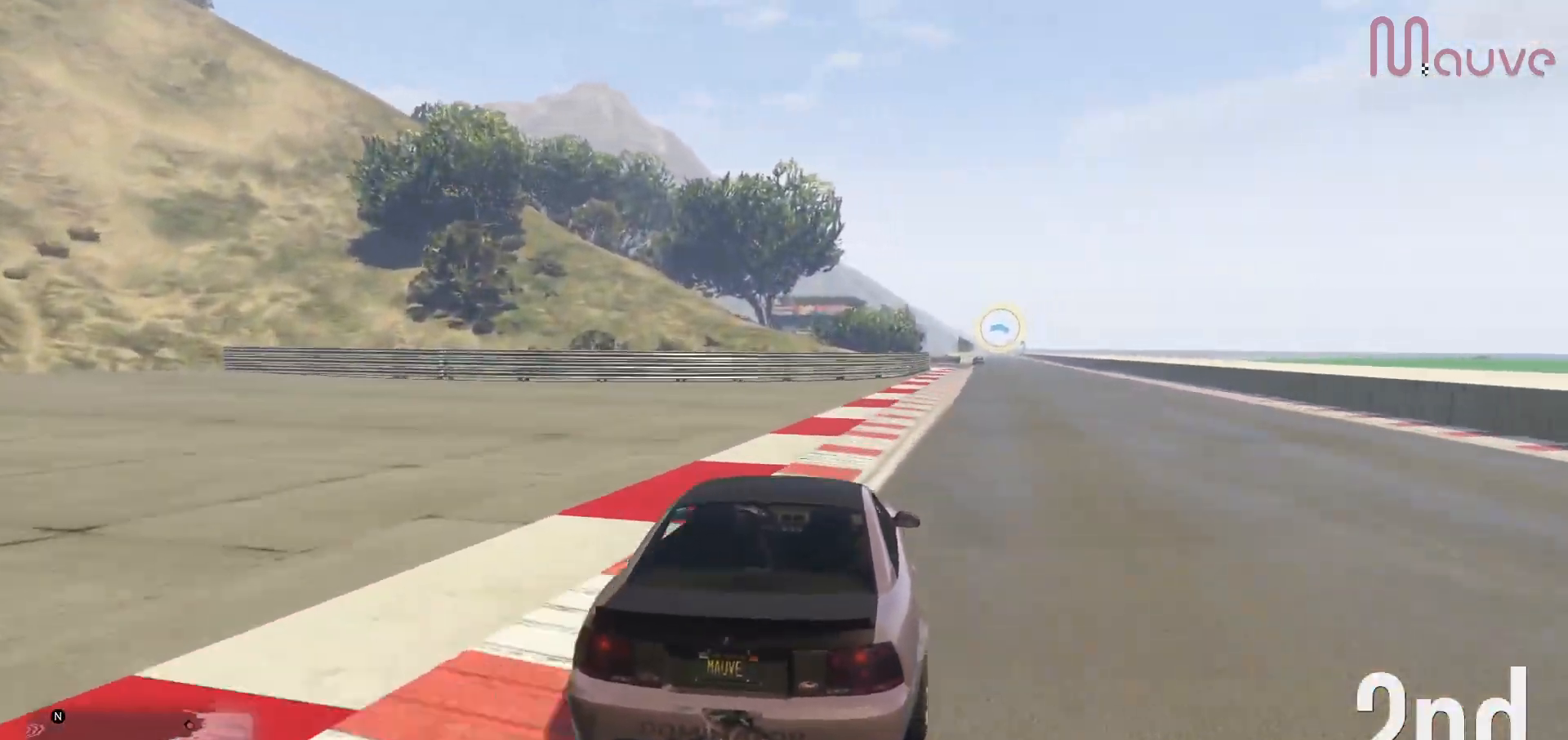
{"buttons": ["R2"], "left_stick": "center", "right_stick": "center", "events": [[217, "left_stick", "right"], [333, "left_stick", "center"]]}
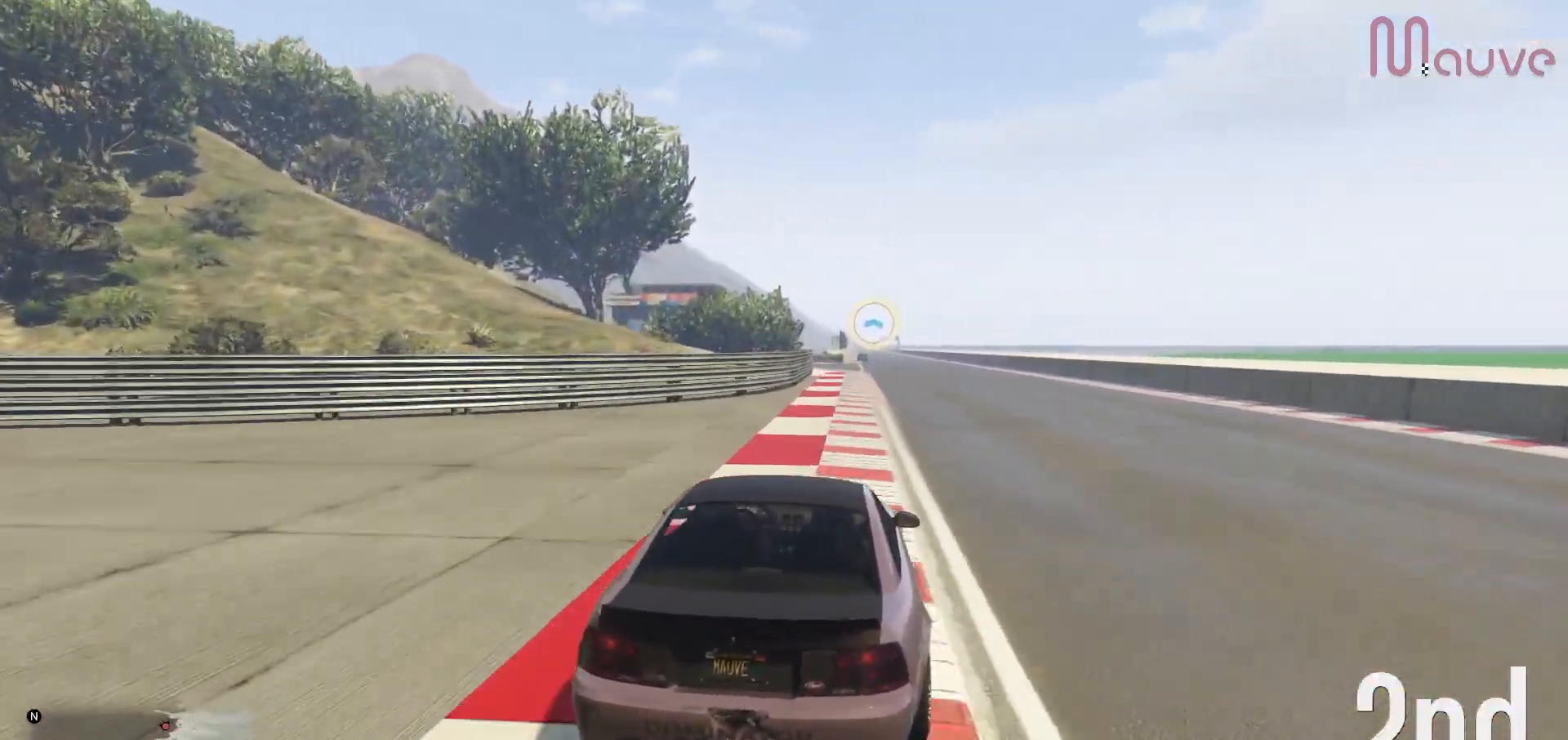
{"buttons": ["R2"], "left_stick": "center", "right_stick": "center", "events": [[67, "left_stick", "right"], [150, "left_stick", "center"]]}